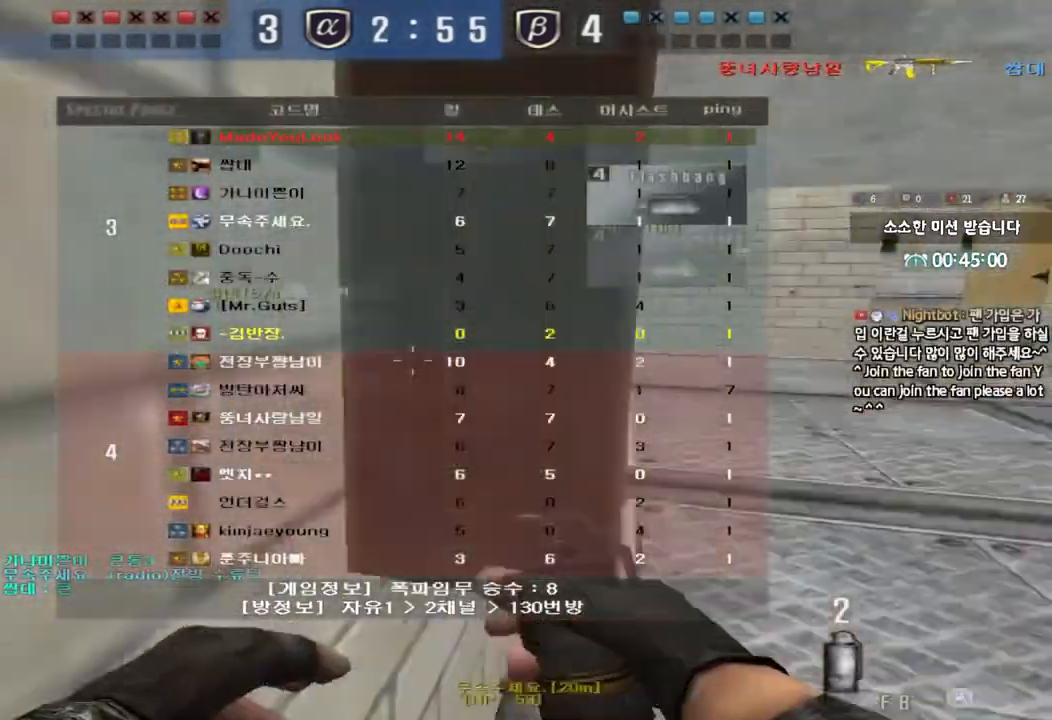
Gameplay with keyboard; each line is a JSON object with the keys held at the frame after it. "events" lists presses ("down") and releases ("up") of "a", "ctrl", "d", "e", "f", "q", "r", "s", "shift", "space", "tab" and "w" between this image and that frame as [ms after this image, input, new state], when the widget could be followed in between. No other keys are recorded. Mouse input is not recorded.
{"keys": ["d", "w"], "events": [[133, "d", "up"], [133, "w", "up"], [150, "ctrl", "down"], [217, "tab", "up"], [217, "w", "down"], [233, "ctrl", "up"], [233, "d", "down"]]}
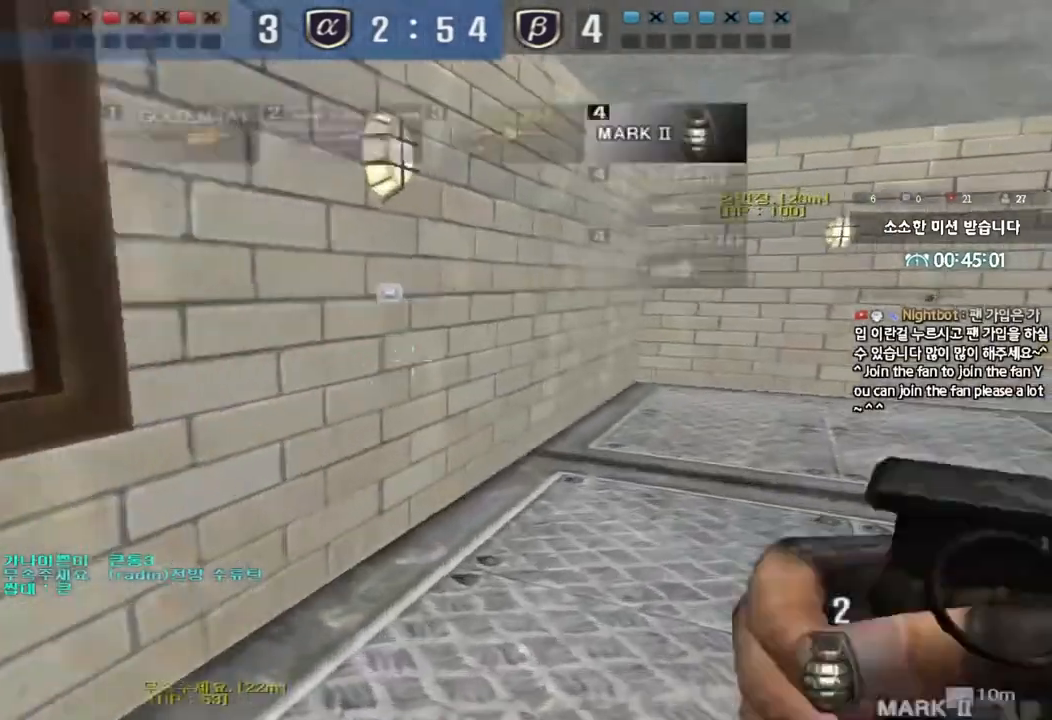
{"keys": [], "events": [[17, "d", "up"], [33, "ctrl", "down"], [33, "w", "up"], [117, "ctrl", "up"], [117, "d", "down"], [117, "w", "down"], [417, "ctrl", "down"], [417, "d", "up"], [433, "w", "up"], [500, "ctrl", "up"]]}
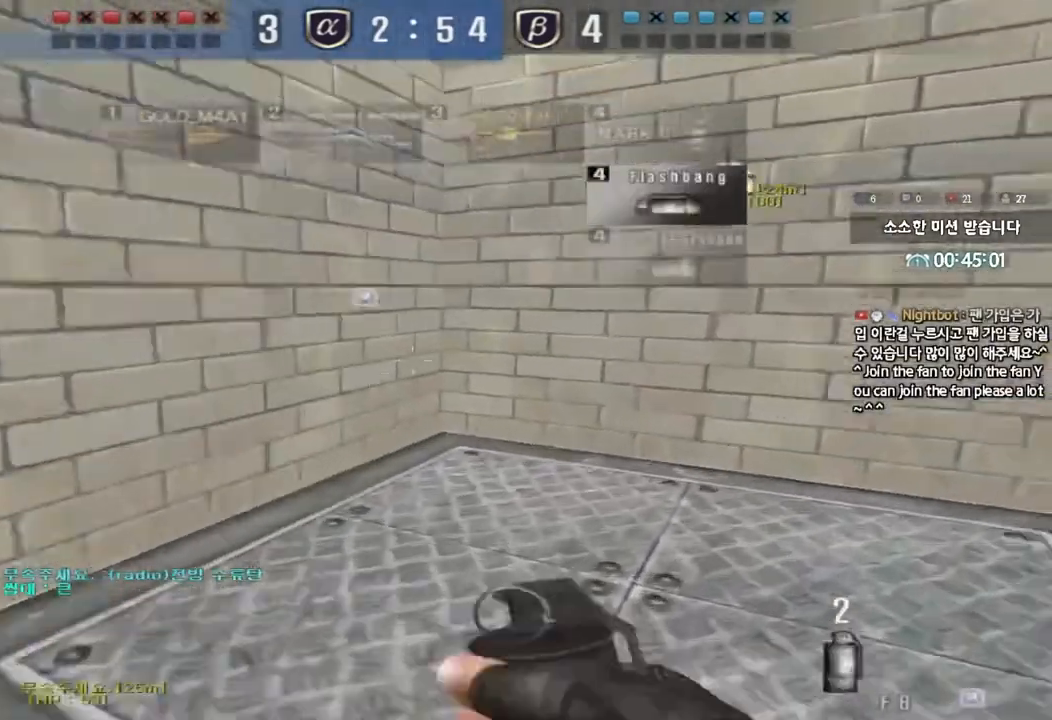
{"keys": ["d", "w"], "events": [[17, "w", "down"], [33, "d", "down"], [383, "ctrl", "down"], [383, "d", "up"], [400, "w", "up"], [450, "ctrl", "up"], [483, "d", "down"], [483, "w", "down"]]}
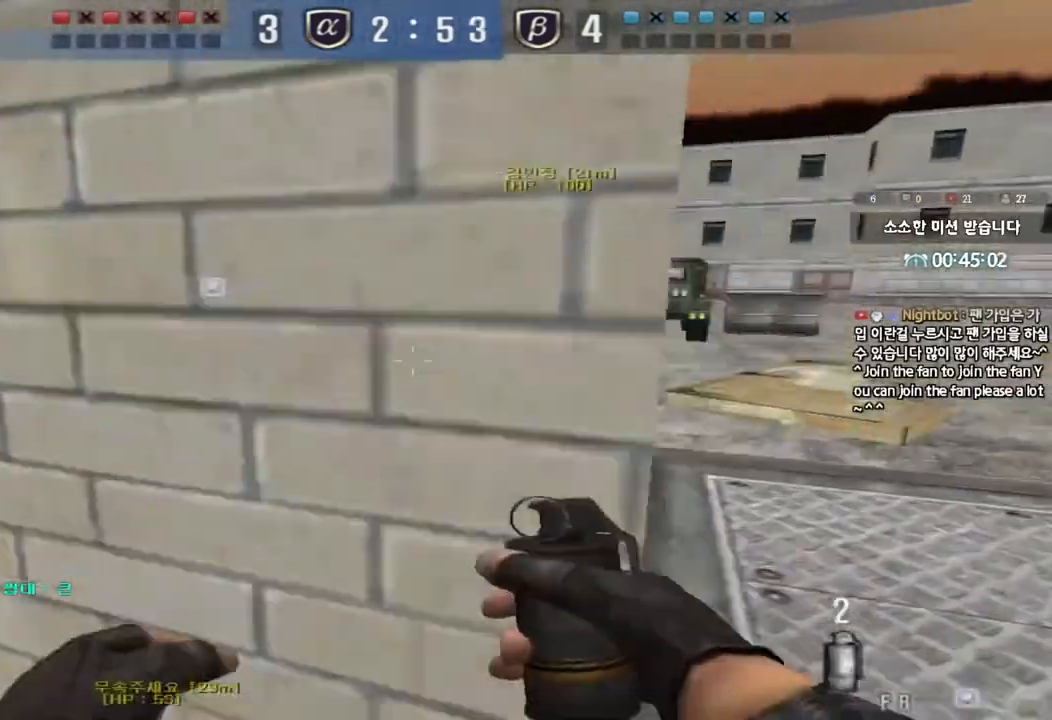
{"keys": ["d", "w"], "events": [[317, "d", "up"], [333, "ctrl", "down"], [333, "w", "up"], [417, "d", "down"], [433, "w", "down"], [450, "ctrl", "up"]]}
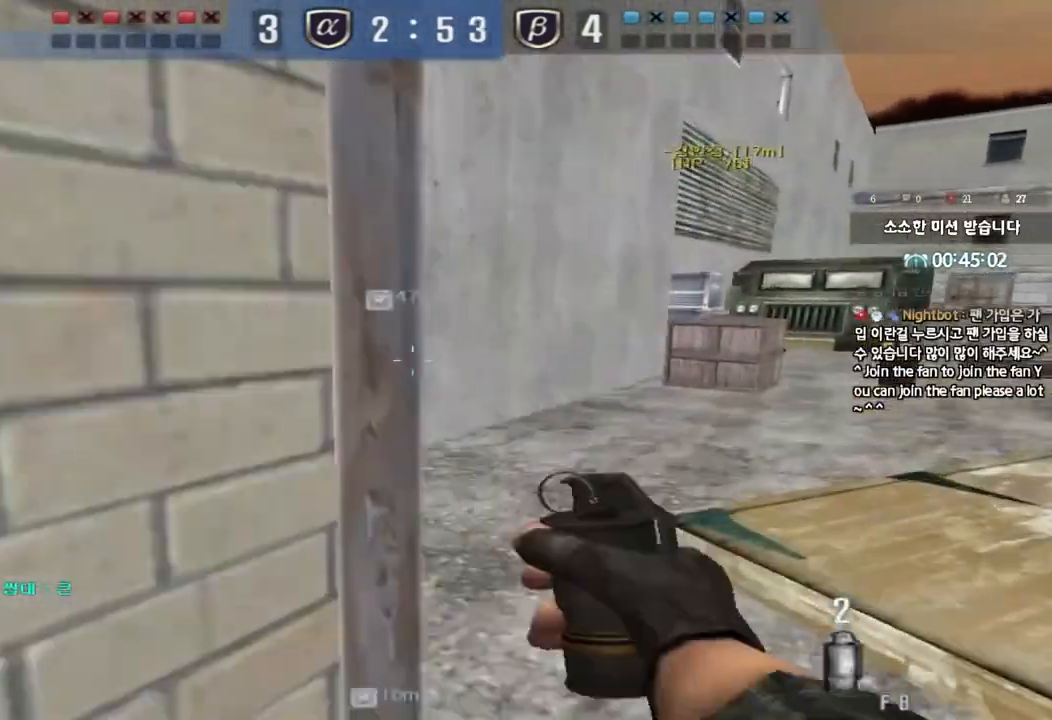
{"keys": ["d", "w"], "events": [[183, "d", "up"], [200, "ctrl", "down"], [200, "w", "up"], [250, "ctrl", "up"], [283, "d", "down"], [283, "w", "down"]]}
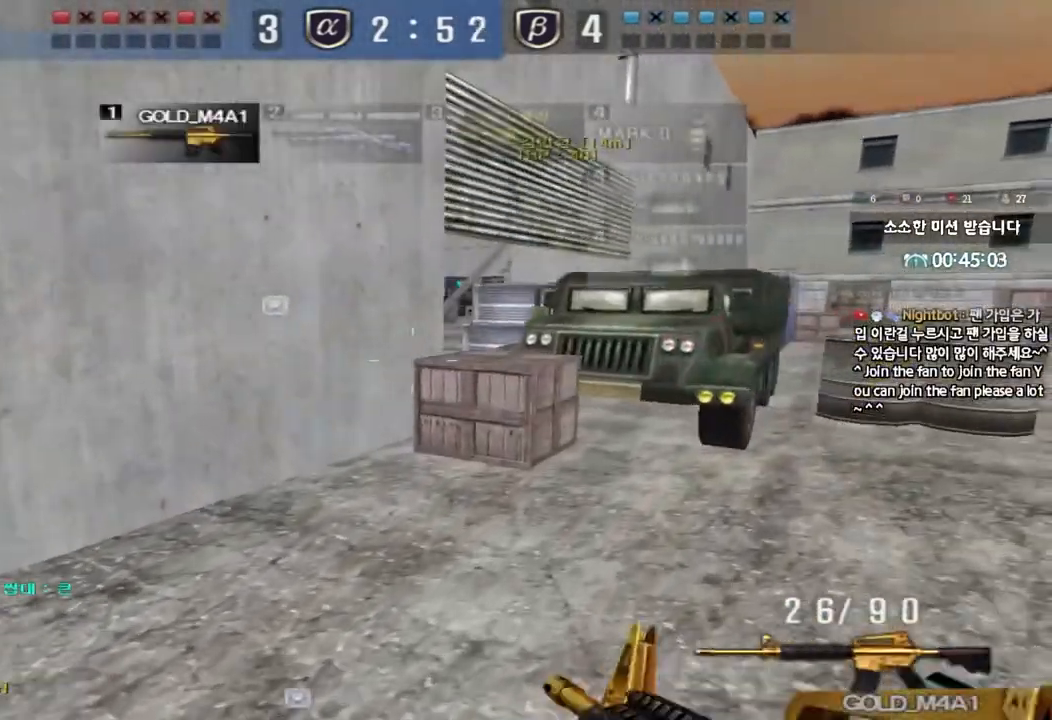
{"keys": ["w"], "events": [[100, "ctrl", "down"], [100, "d", "up"], [117, "w", "up"], [183, "ctrl", "up"], [200, "w", "down"], [217, "d", "down"], [417, "d", "up"]]}
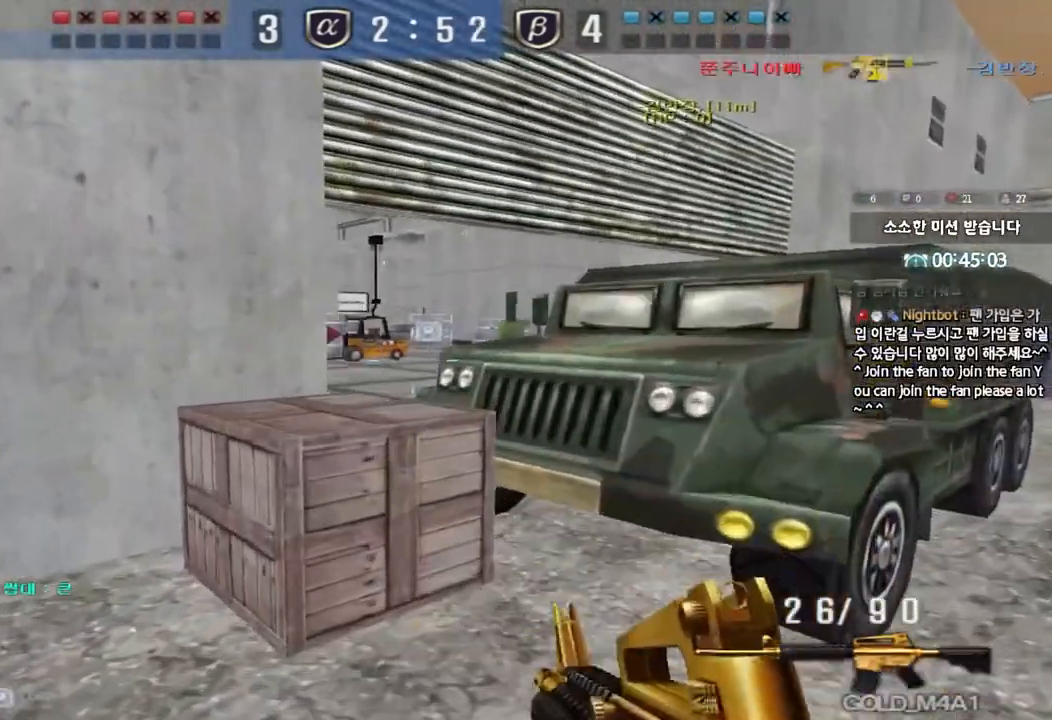
{"keys": ["shift"], "events": [[100, "shift", "down"], [133, "a", "down"], [233, "shift", "up"], [317, "w", "up"], [367, "shift", "down"], [500, "a", "up"]]}
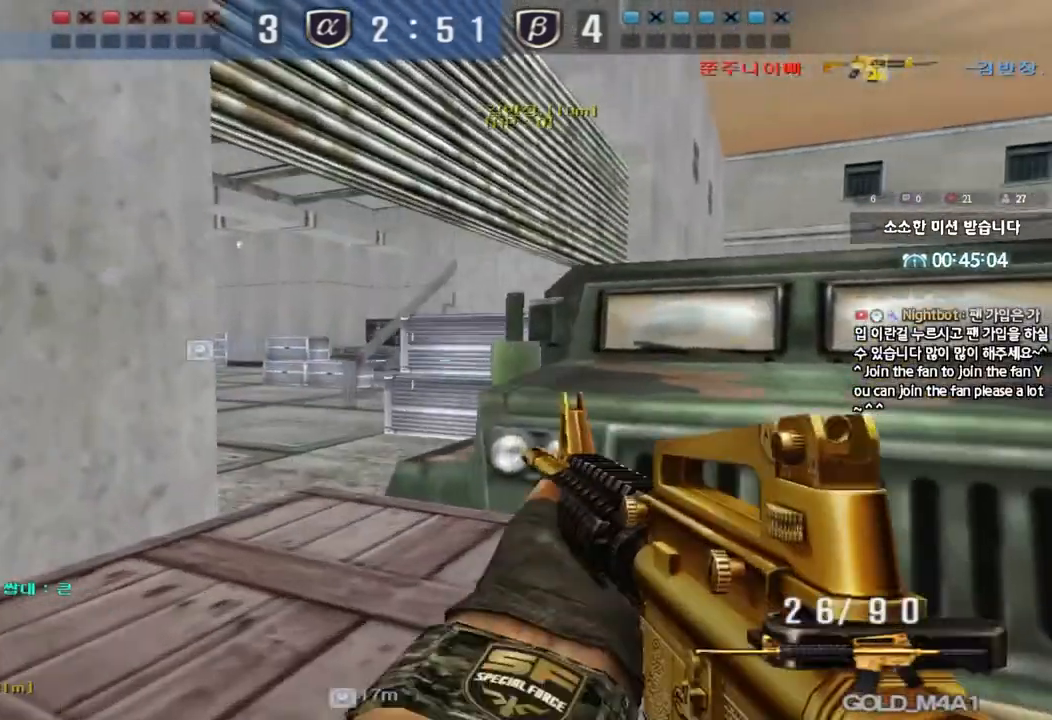
{"keys": ["a", "w"], "events": [[67, "d", "down"], [150, "d", "up"], [383, "shift", "up"], [433, "a", "down"], [483, "w", "down"]]}
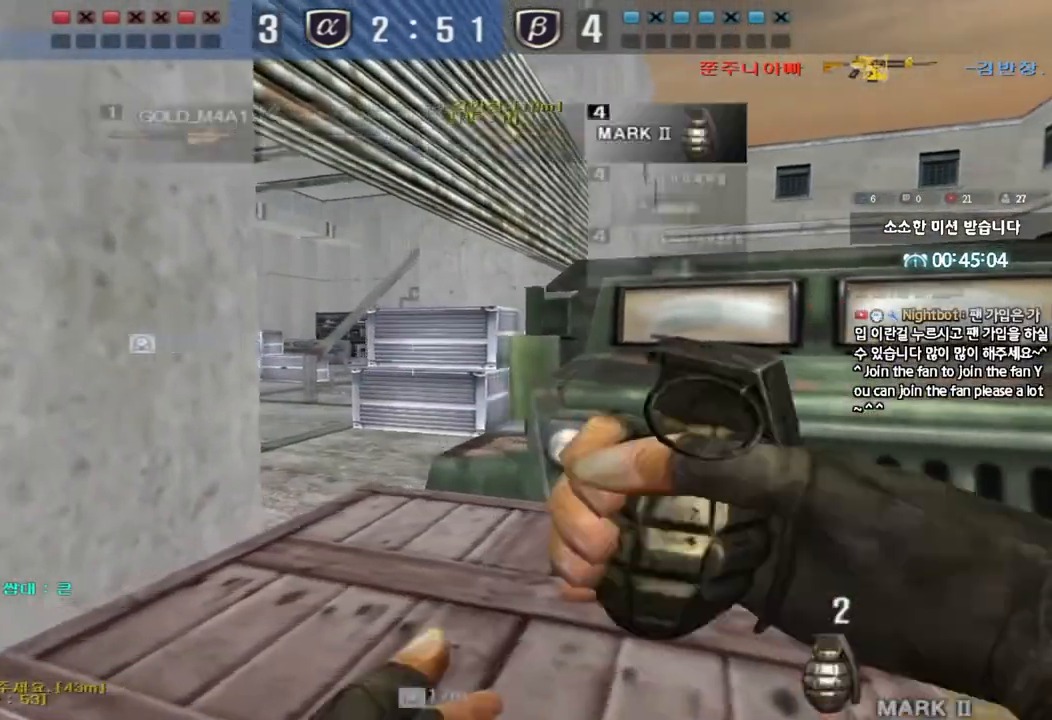
{"keys": ["a", "w"], "events": [[283, "a", "up"], [283, "ctrl", "down"], [283, "w", "up"], [333, "a", "down"], [333, "w", "down"], [383, "ctrl", "up"]]}
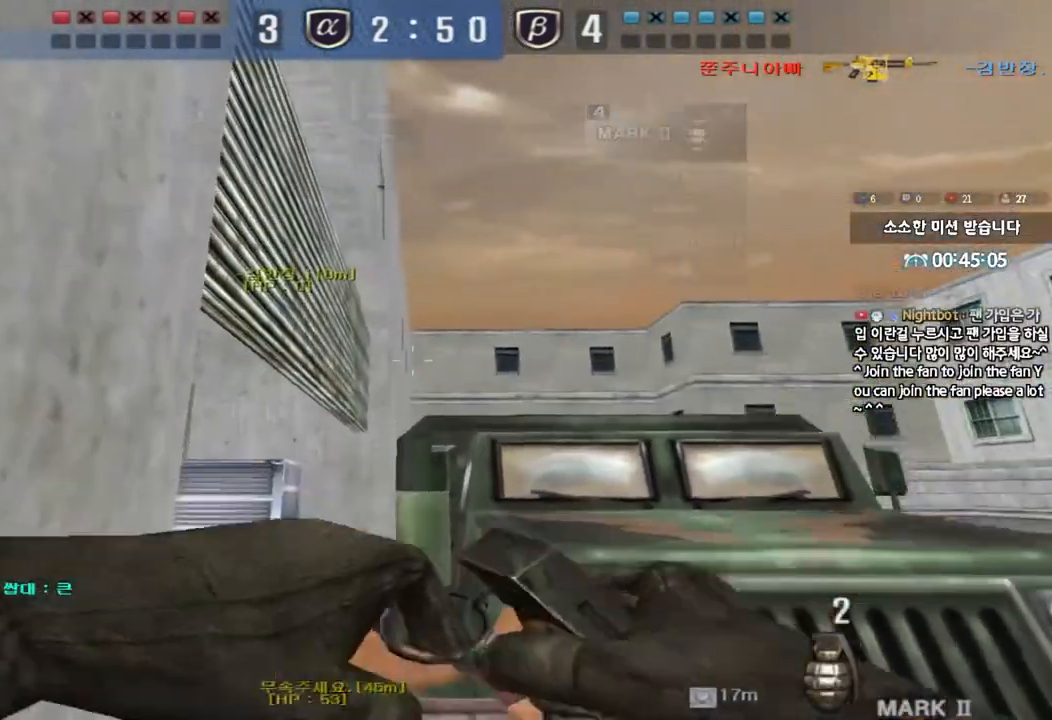
{"keys": ["d", "w"], "events": [[283, "ctrl", "down"], [283, "w", "up"], [317, "a", "up"], [383, "d", "down"], [383, "w", "down"], [433, "ctrl", "up"]]}
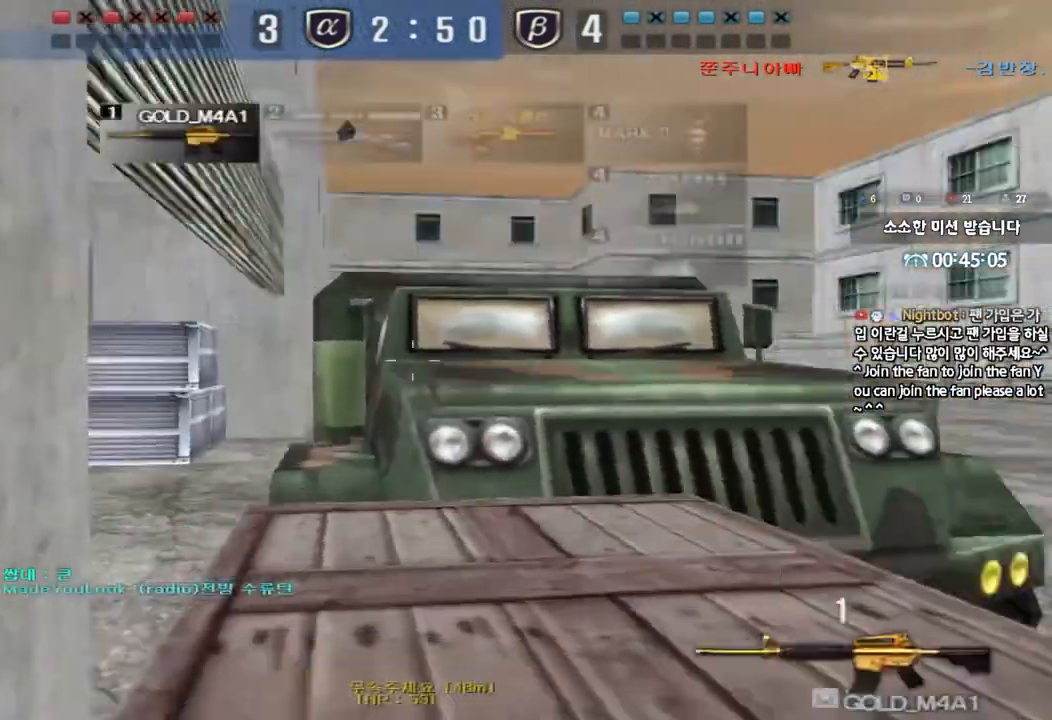
{"keys": ["ctrl", "d", "w"], "events": [[167, "ctrl", "down"]]}
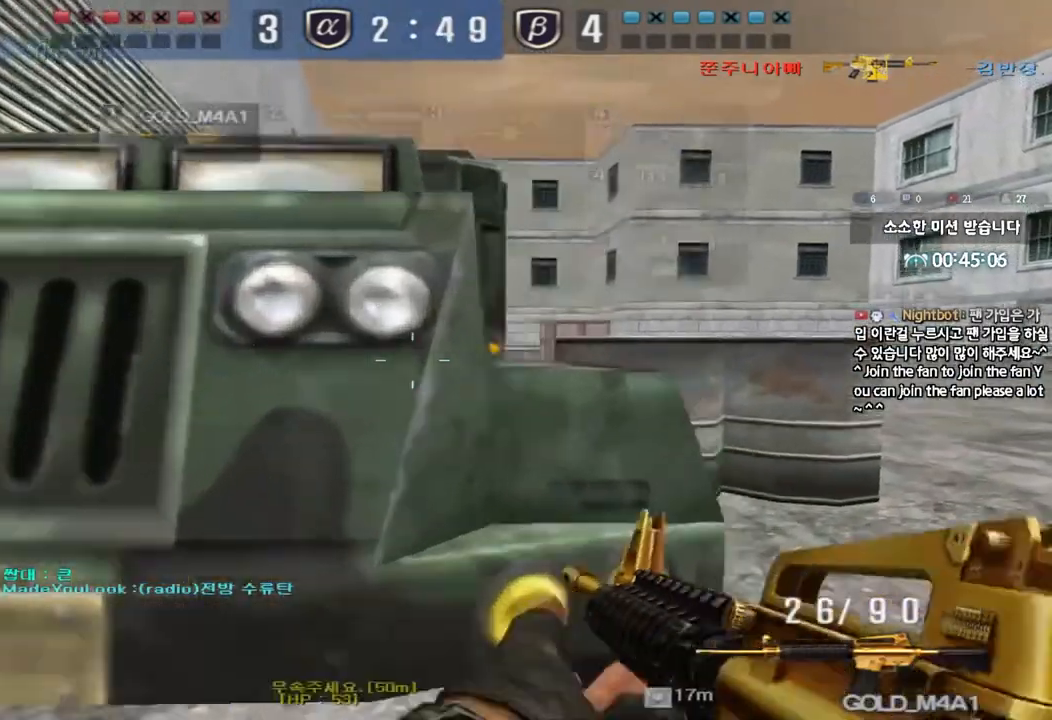
{"keys": ["ctrl"], "events": [[83, "w", "up"], [100, "d", "up"], [200, "a", "down"], [317, "a", "up"]]}
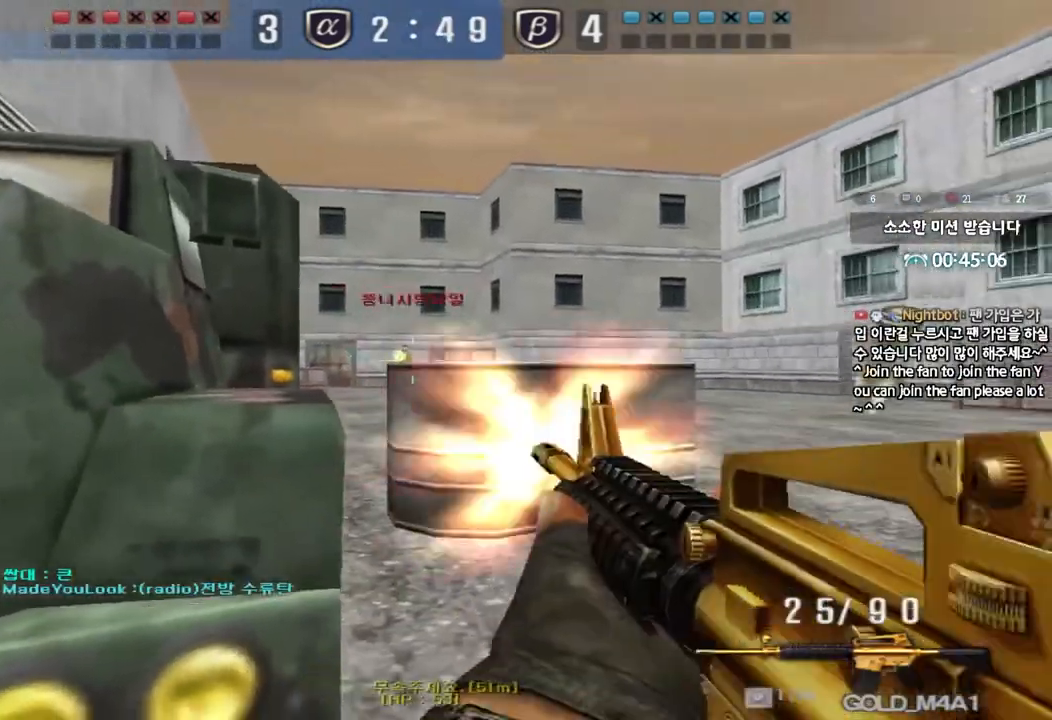
{"keys": ["ctrl"], "events": []}
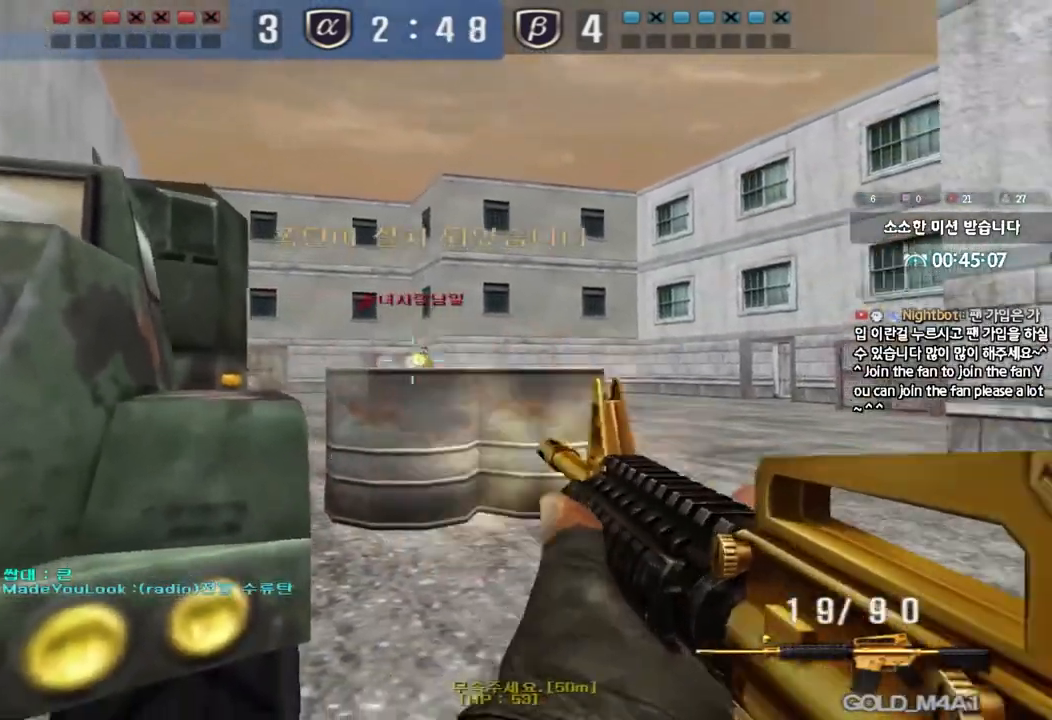
{"keys": ["ctrl"], "events": []}
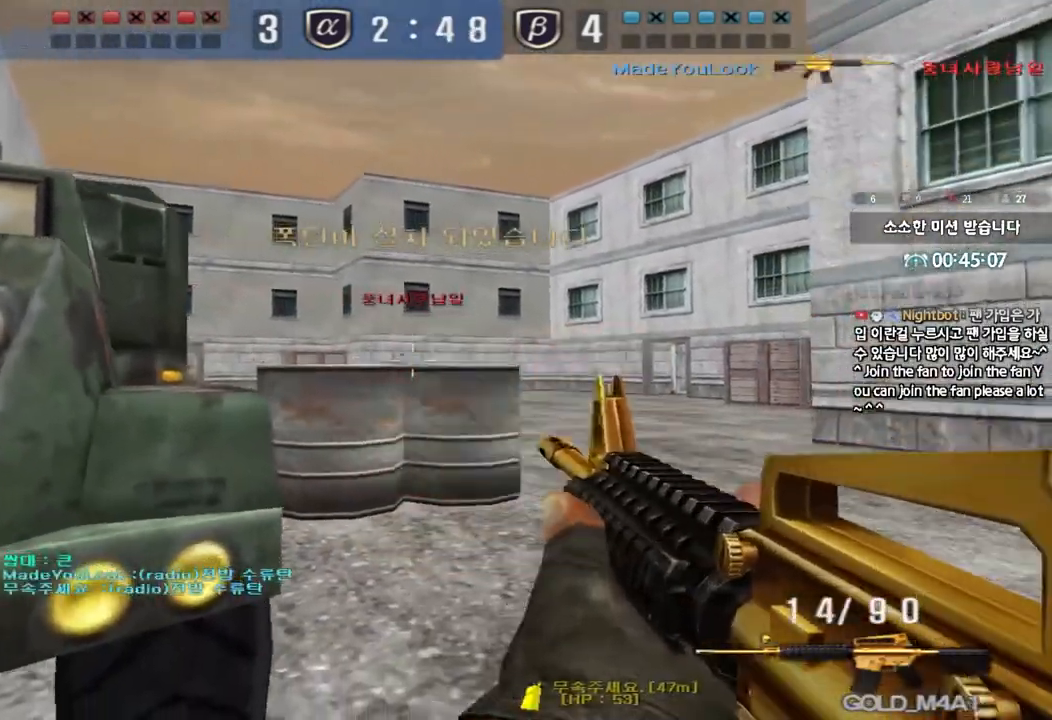
{"keys": [], "events": [[17, "d", "down"], [17, "w", "down"], [50, "ctrl", "up"], [233, "d", "up"], [233, "w", "up"], [383, "a", "down"], [467, "a", "up"]]}
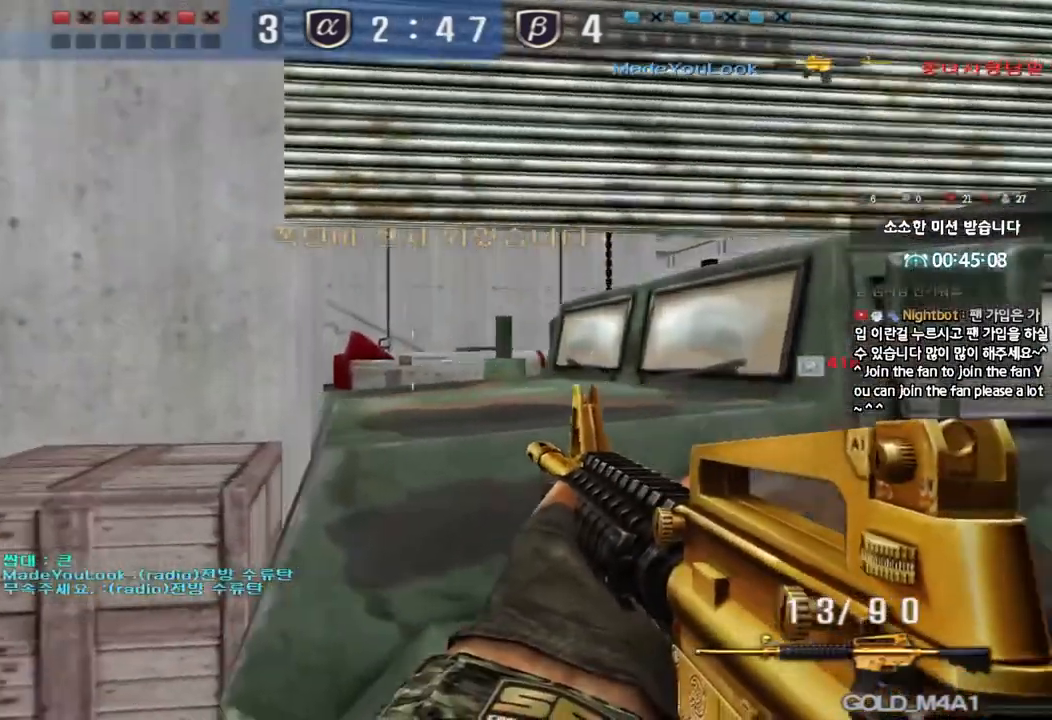
{"keys": ["a", "shift", "w"], "events": [[17, "shift", "down"], [217, "a", "down"], [233, "w", "down"]]}
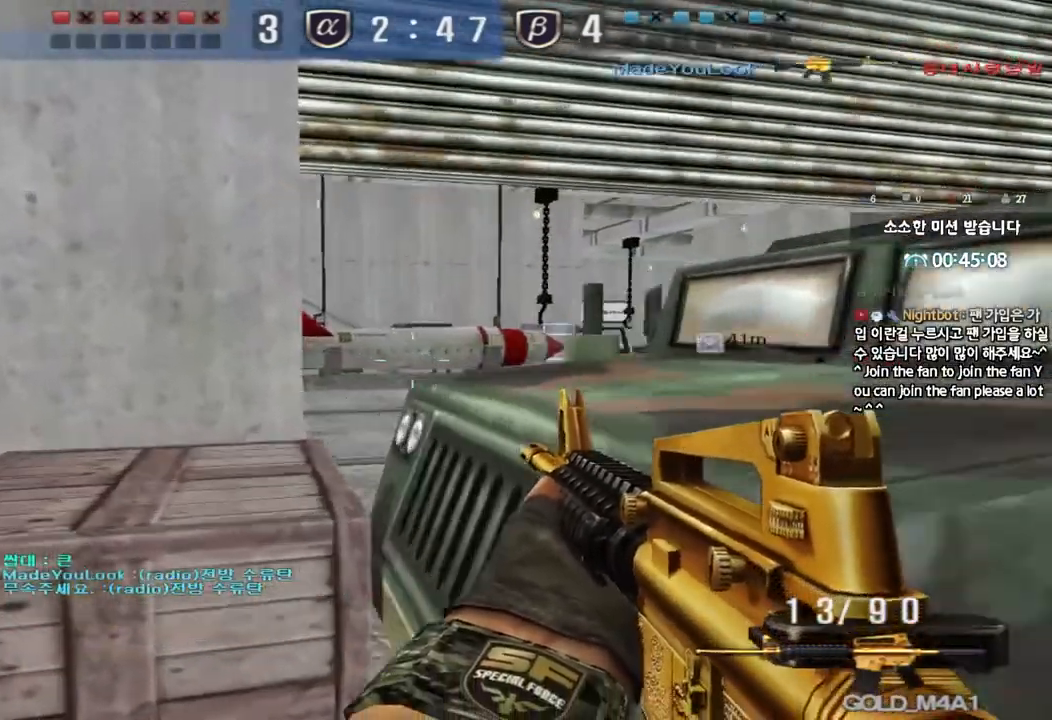
{"keys": ["d"], "events": [[17, "w", "up"], [50, "a", "up"], [250, "shift", "up"], [267, "s", "down"], [333, "d", "down"], [433, "s", "up"]]}
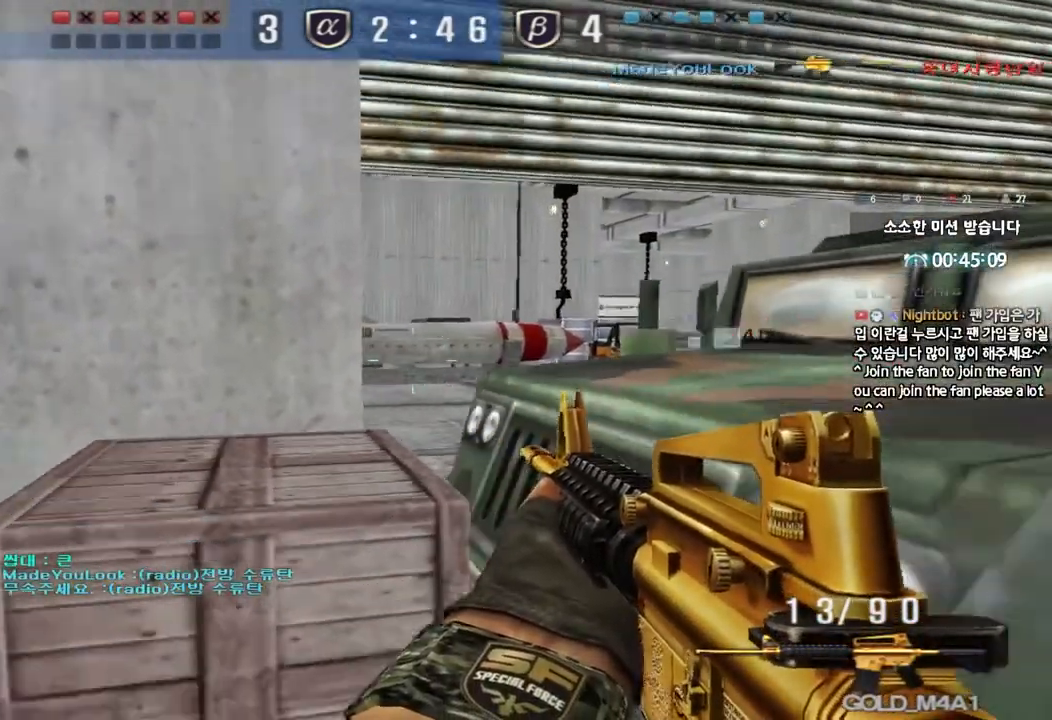
{"keys": ["shift"], "events": [[117, "shift", "down"], [233, "d", "up"]]}
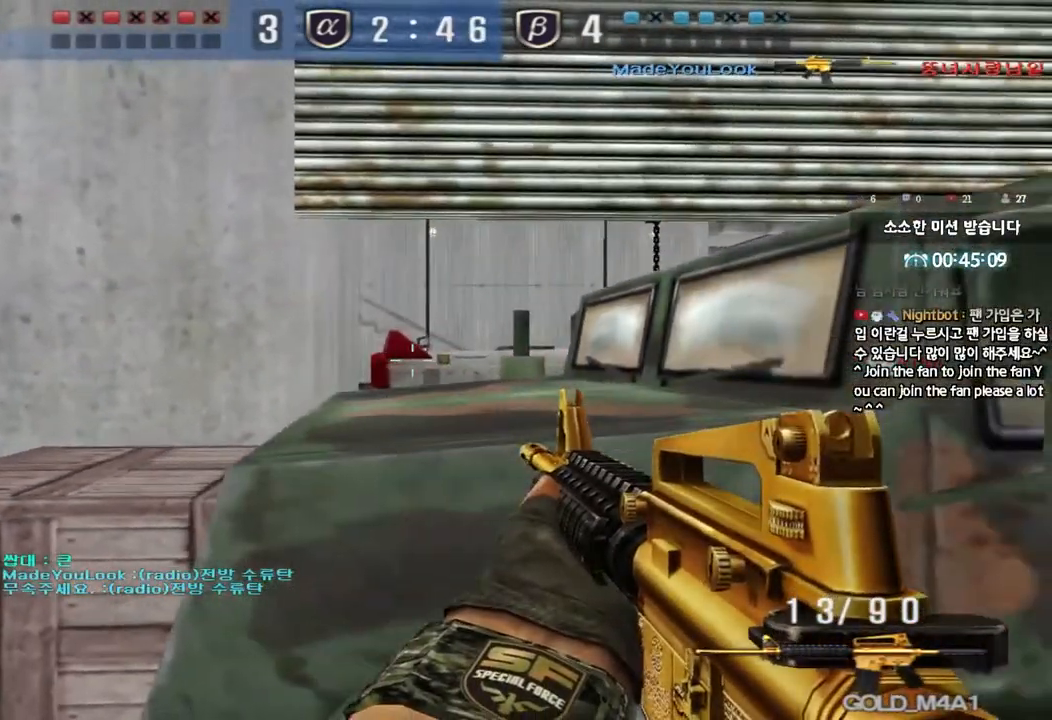
{"keys": ["ctrl", "d", "space", "w"], "events": [[83, "r", "down"], [150, "r", "up"], [300, "shift", "up"], [317, "d", "down"], [317, "w", "down"], [483, "space", "down"], [500, "ctrl", "down"]]}
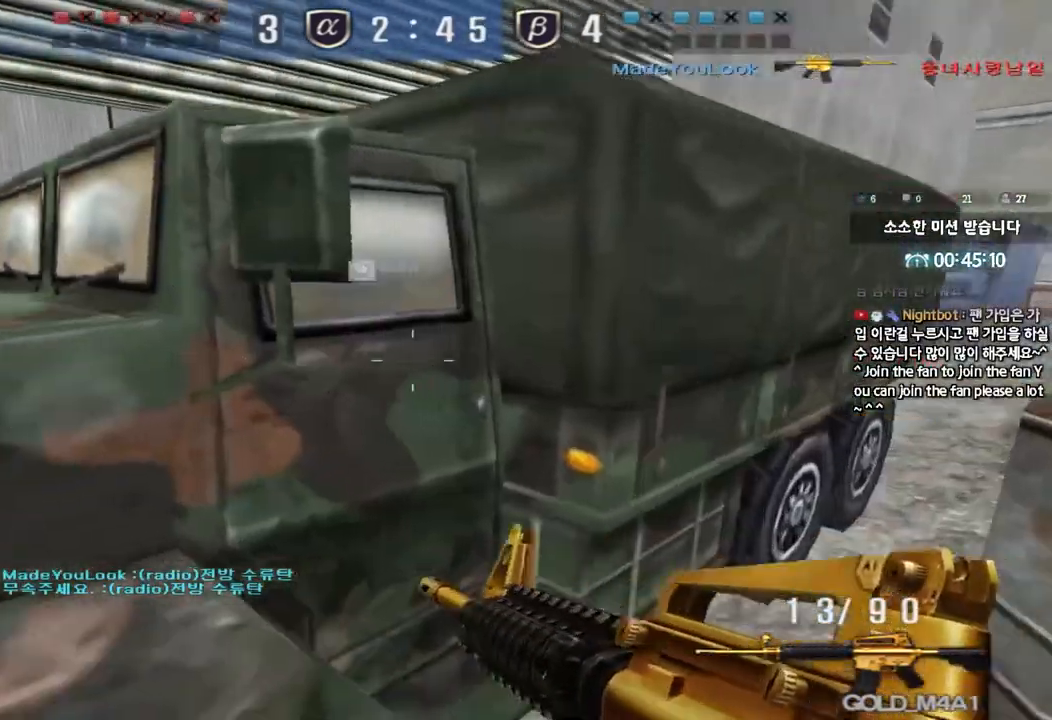
{"keys": [], "events": [[83, "w", "up"], [100, "d", "up"], [117, "space", "up"], [150, "ctrl", "up"]]}
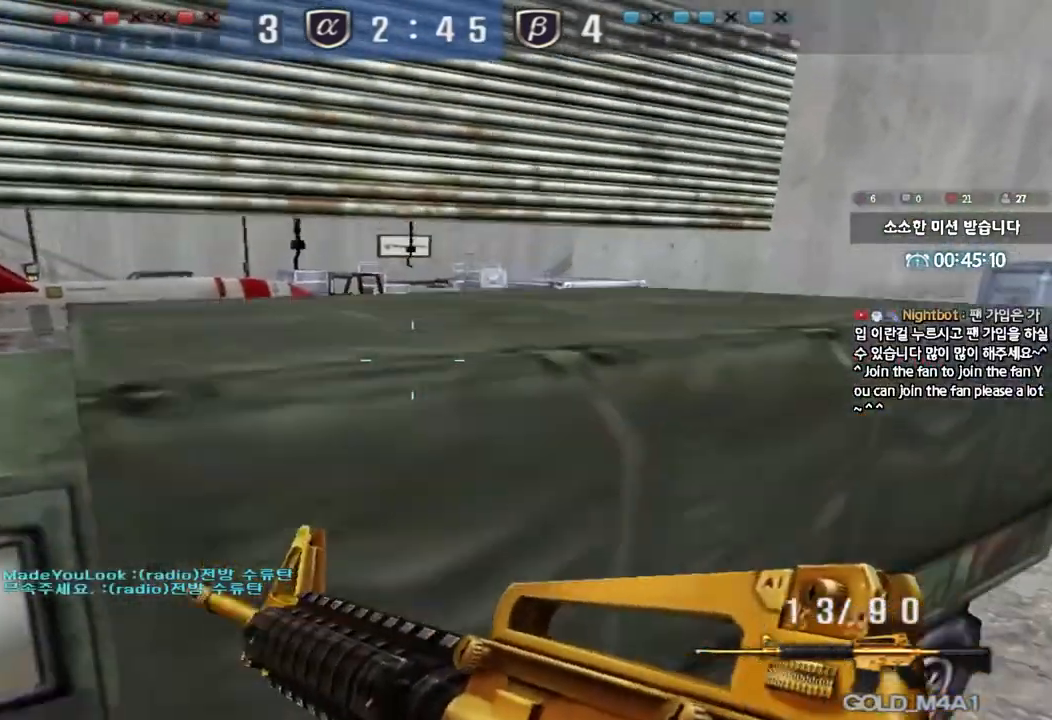
{"keys": [], "events": [[117, "w", "down"], [133, "d", "down"], [200, "ctrl", "down"], [217, "space", "down"], [333, "w", "up"], [350, "ctrl", "up"], [350, "d", "up"], [350, "space", "up"]]}
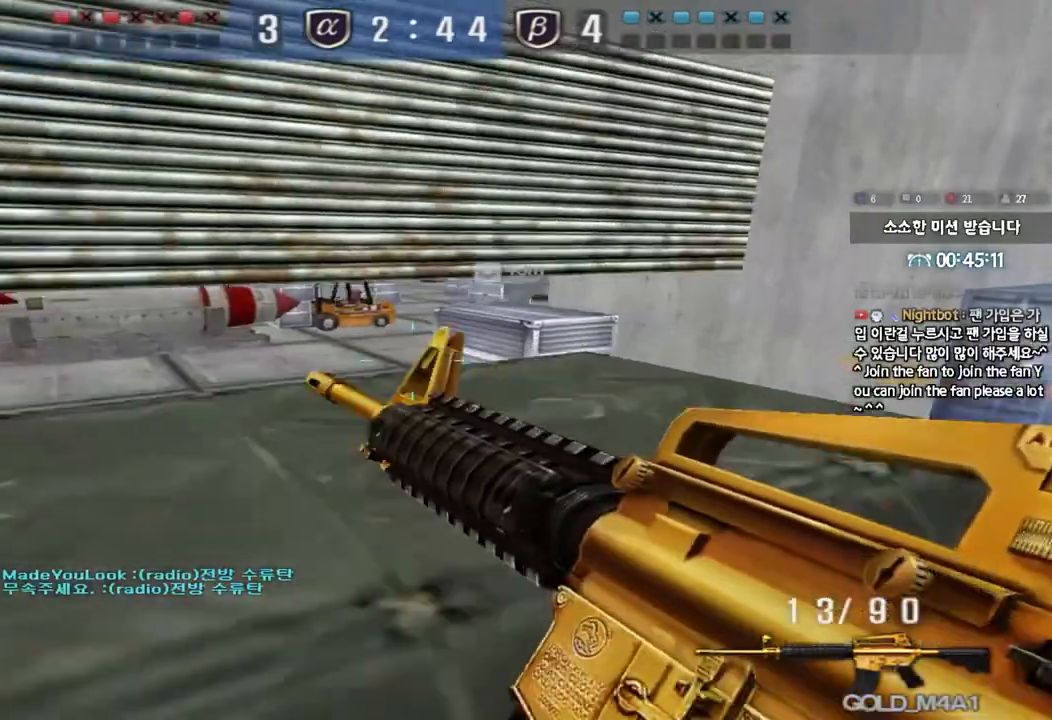
{"keys": ["d"], "events": [[333, "d", "down"]]}
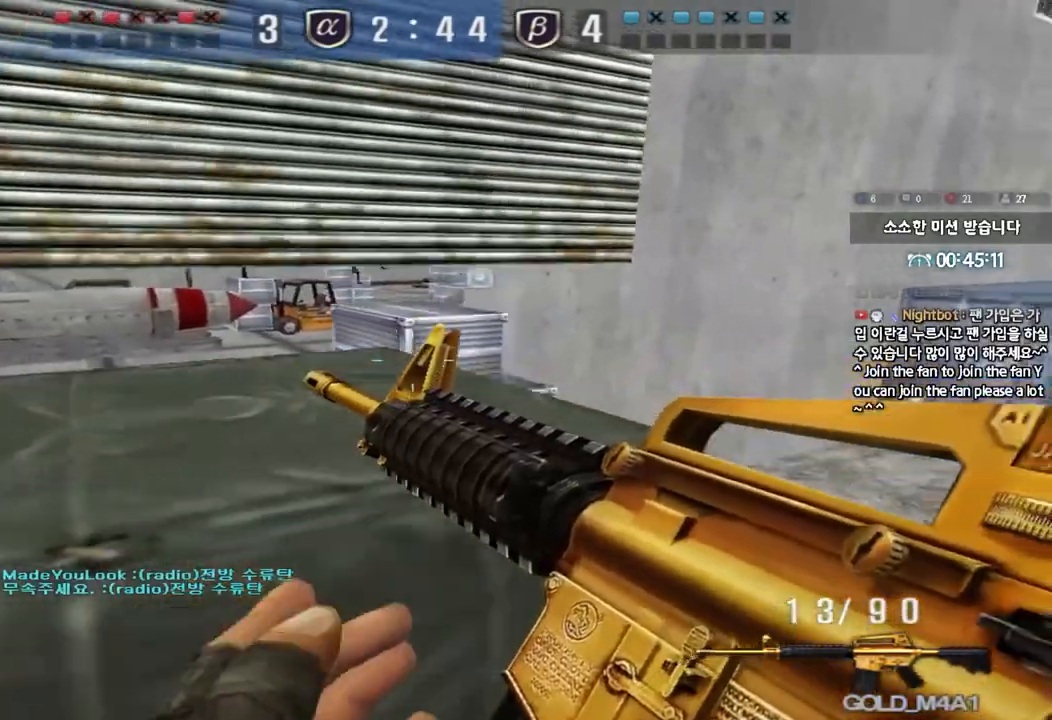
{"keys": ["d", "w"], "events": [[183, "w", "down"]]}
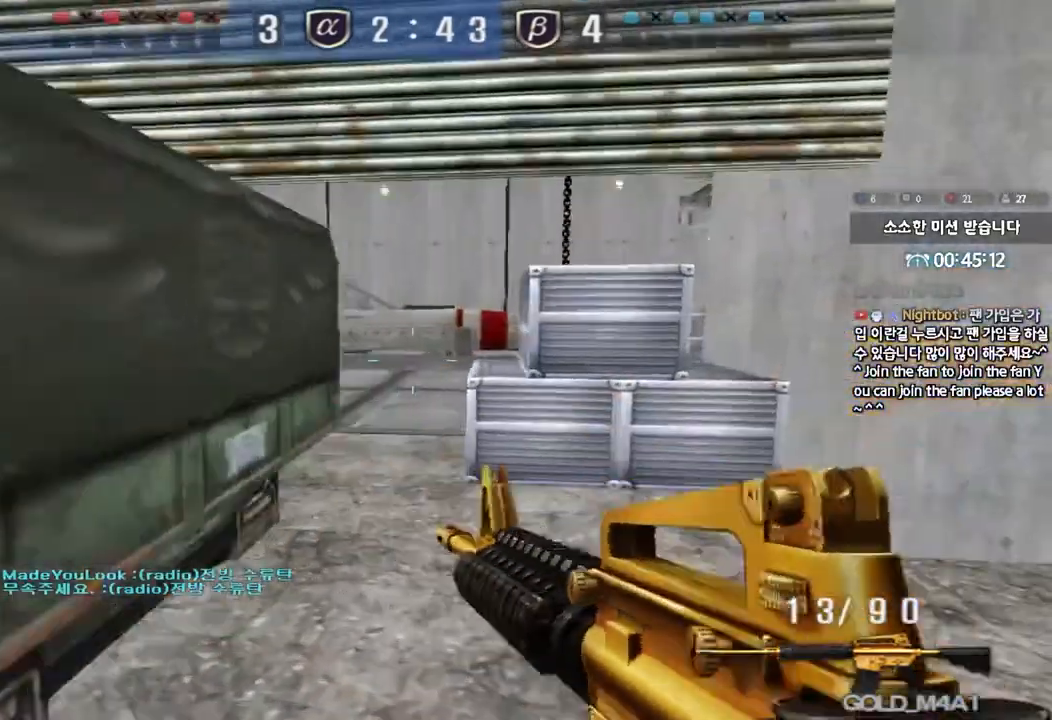
{"keys": [], "events": [[133, "ctrl", "down"], [133, "d", "up"], [167, "w", "up"], [217, "ctrl", "up"], [250, "w", "down"], [267, "d", "down"], [417, "d", "up"], [433, "ctrl", "down"], [433, "w", "up"], [500, "ctrl", "up"]]}
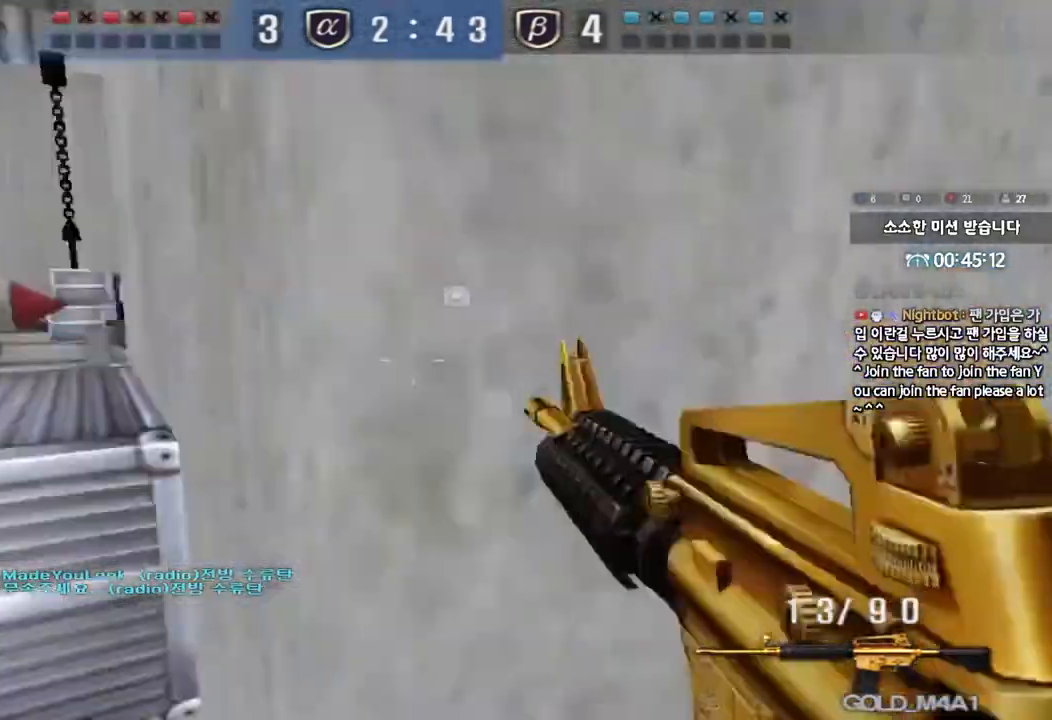
{"keys": ["d", "w"], "events": [[17, "d", "down"], [17, "w", "down"], [333, "ctrl", "down"], [333, "d", "up"], [350, "w", "up"], [433, "ctrl", "up"], [433, "d", "down"], [433, "w", "down"]]}
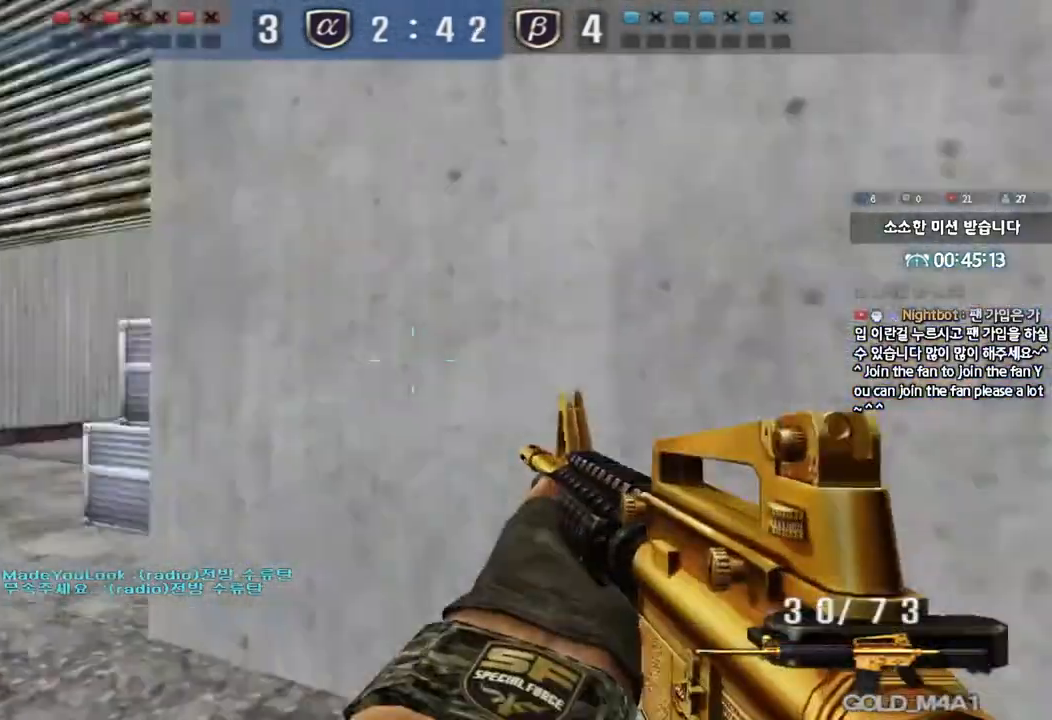
{"keys": ["a", "w"], "events": [[200, "ctrl", "down"], [200, "d", "up"], [200, "w", "up"], [300, "a", "down"], [317, "ctrl", "up"], [317, "w", "down"]]}
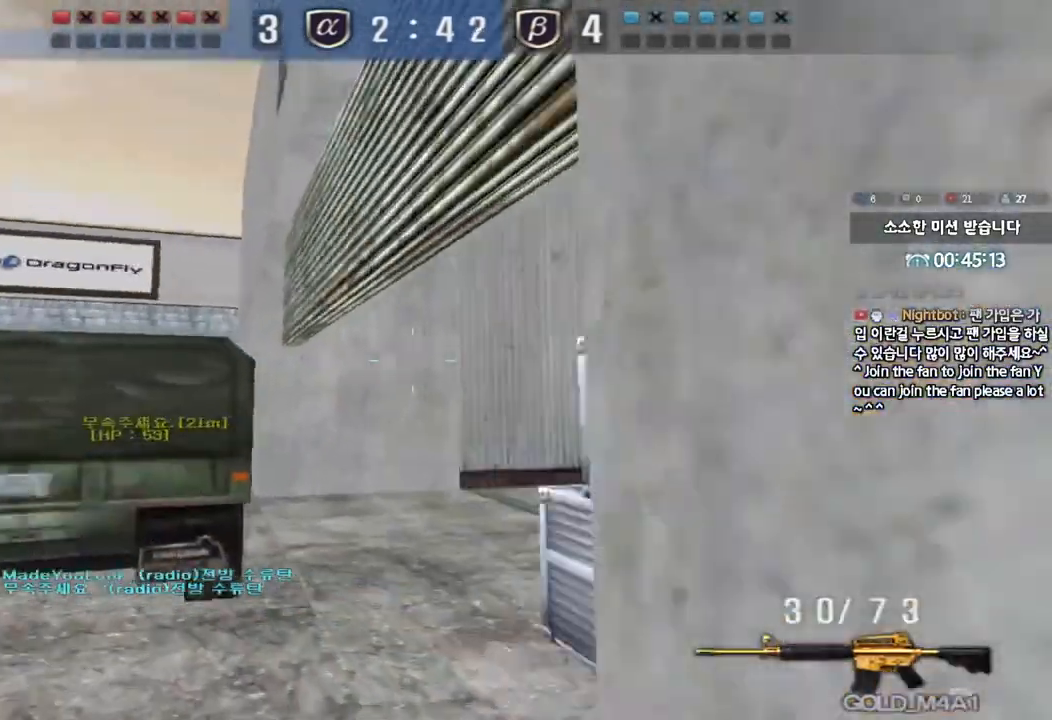
{"keys": ["ctrl", "w"], "events": [[333, "w", "up"], [350, "ctrl", "down"], [367, "a", "up"], [450, "w", "down"]]}
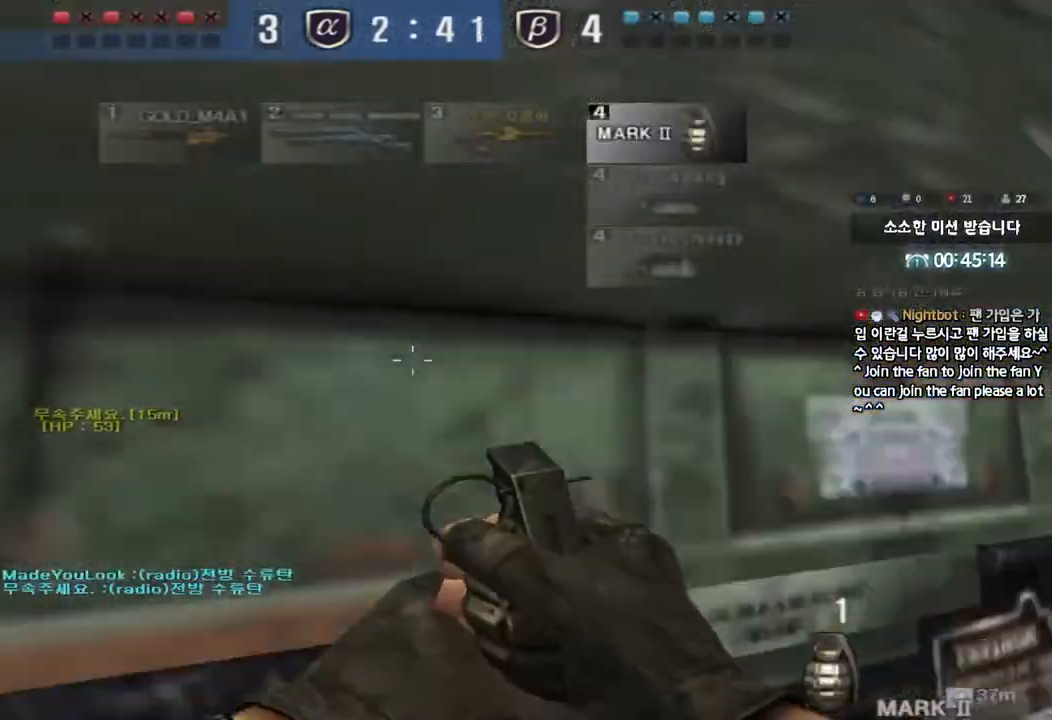
{"keys": ["a", "w"], "events": [[67, "q", "down"], [117, "q", "up"], [150, "ctrl", "up"], [200, "a", "down"]]}
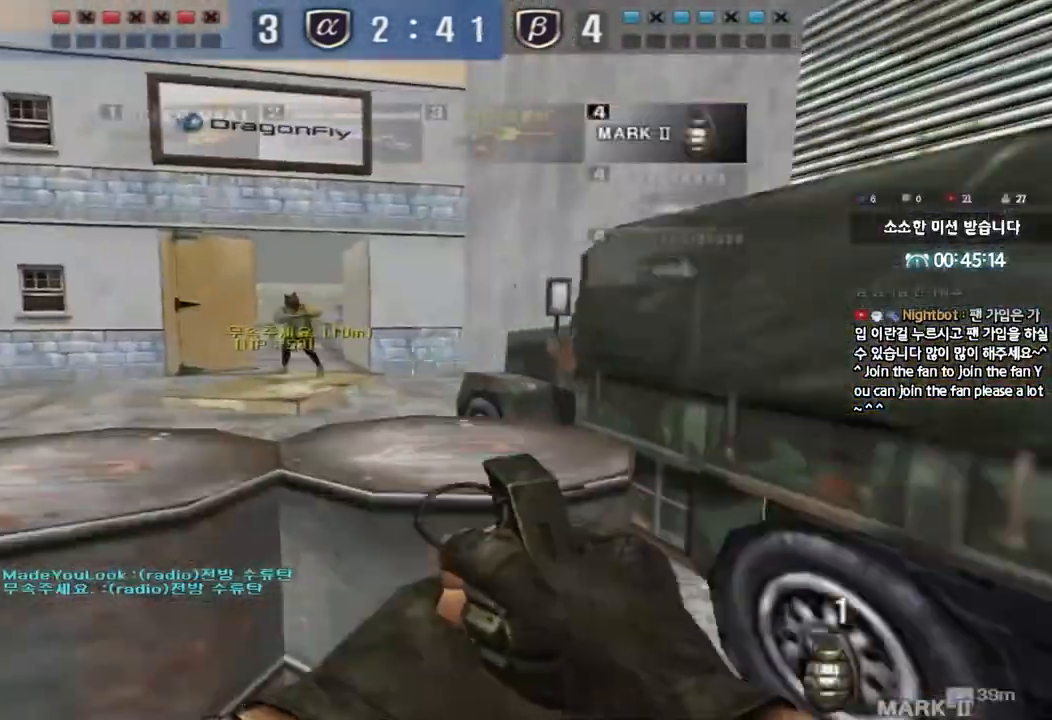
{"keys": ["a", "w"], "events": []}